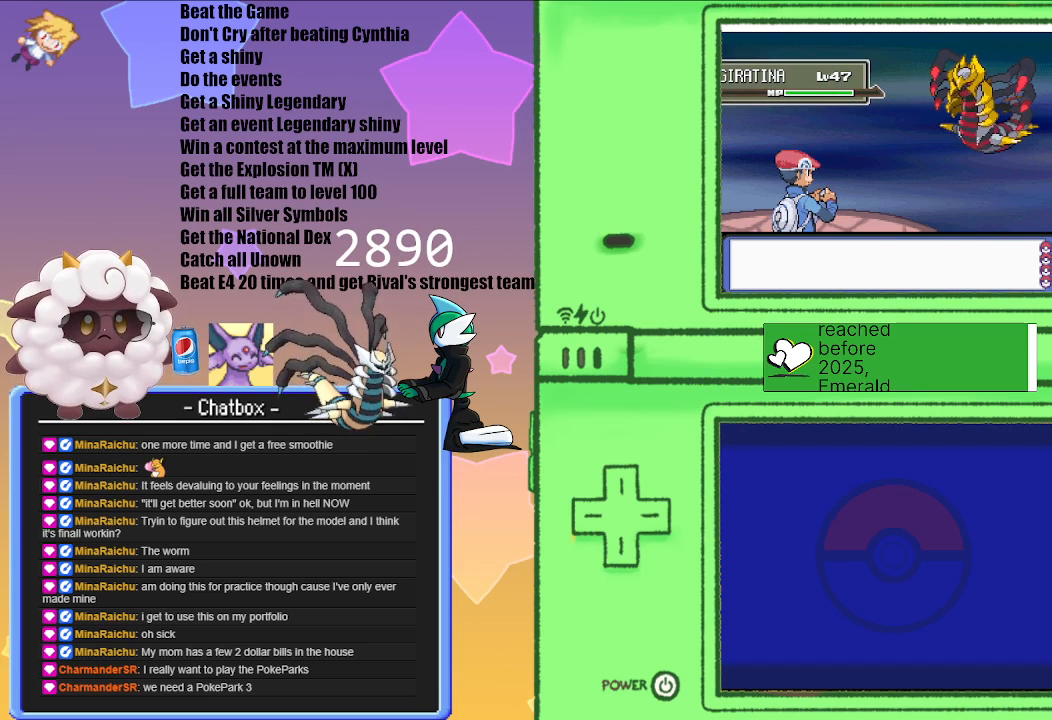
Gameplay with a controller (Nintendo layout); each line is a JSON object with the inputs held at the frame after it. "events" lists button and stick changes between this image and that frame as [ms after this image, input, new state], when the widget could be followed in between. Not read: L2 L3 R2 R3.
{"buttons": ["L1", "R1"], "left_stick": "center", "right_stick": "center", "events": [[317, "L1", "down"], [383, "R1", "down"]]}
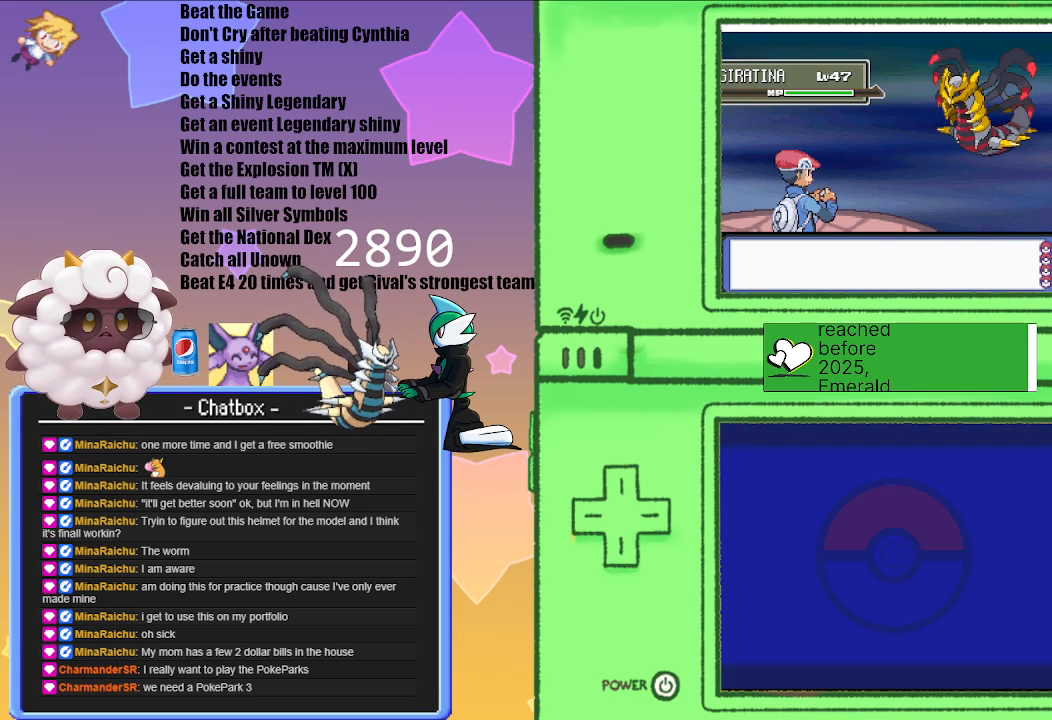
{"buttons": [], "left_stick": "center", "right_stick": "center", "events": [[117, "START", "down"], [283, "L1", "up"], [300, "R1", "up"], [350, "START", "up"]]}
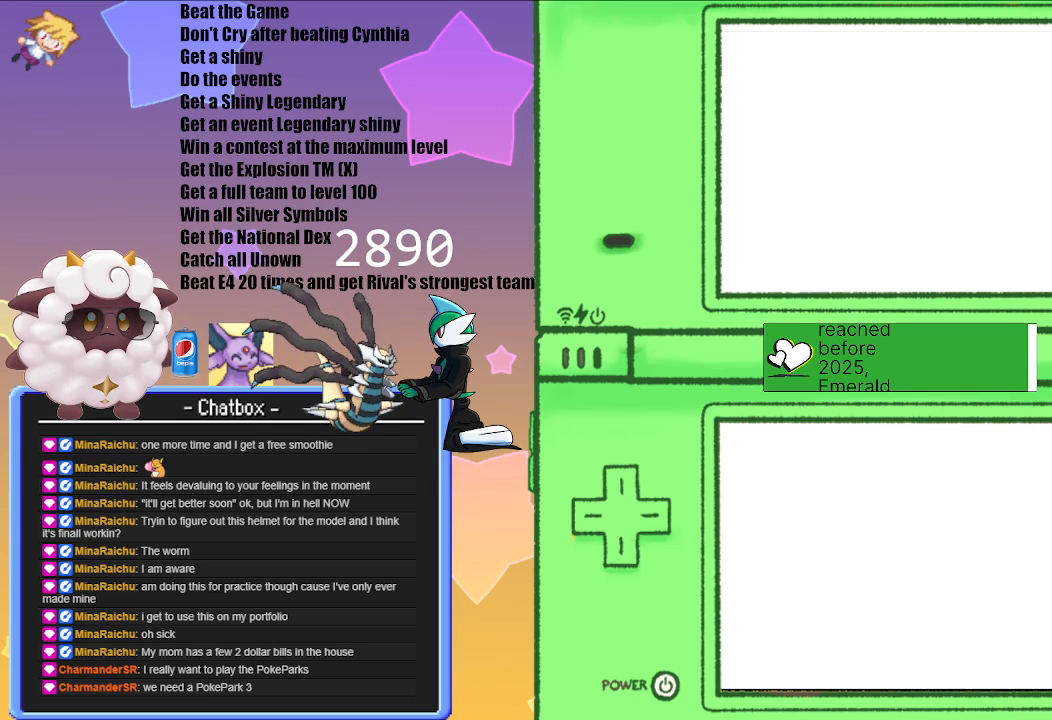
{"buttons": [], "left_stick": "center", "right_stick": "center", "events": []}
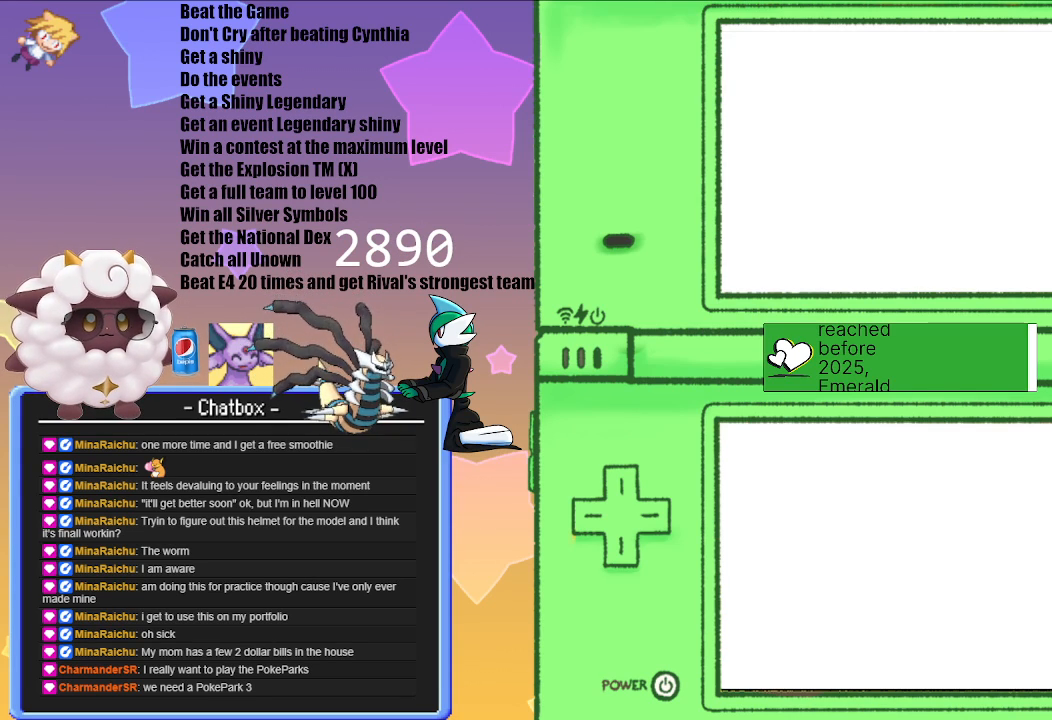
{"buttons": [], "left_stick": "center", "right_stick": "center", "events": []}
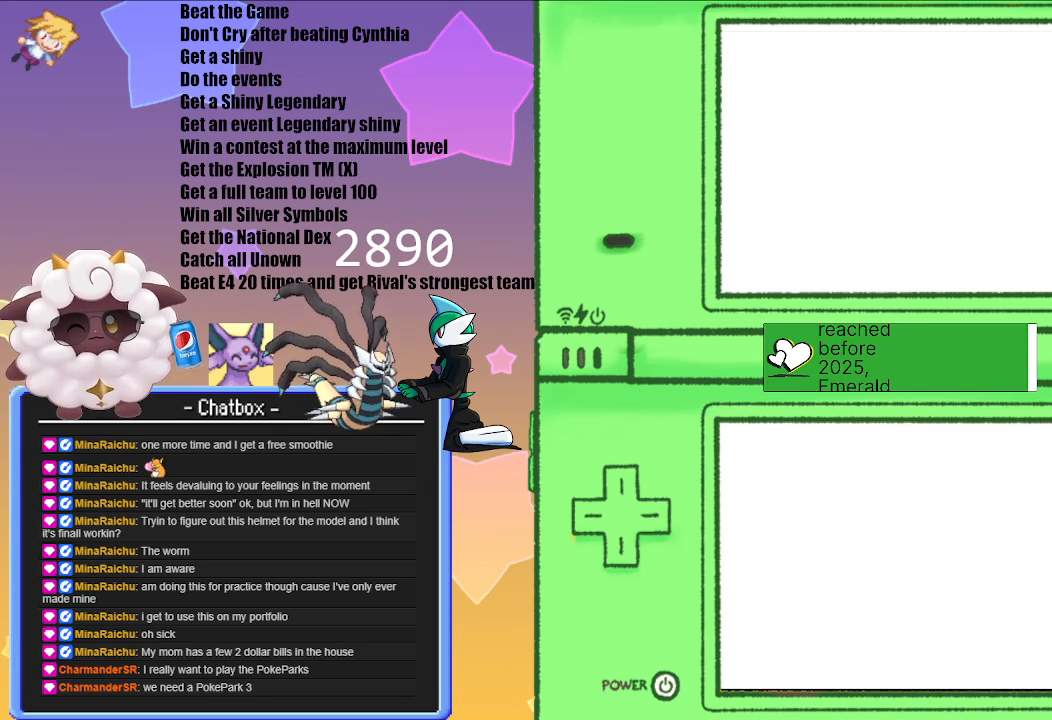
{"buttons": [], "left_stick": "center", "right_stick": "center", "events": []}
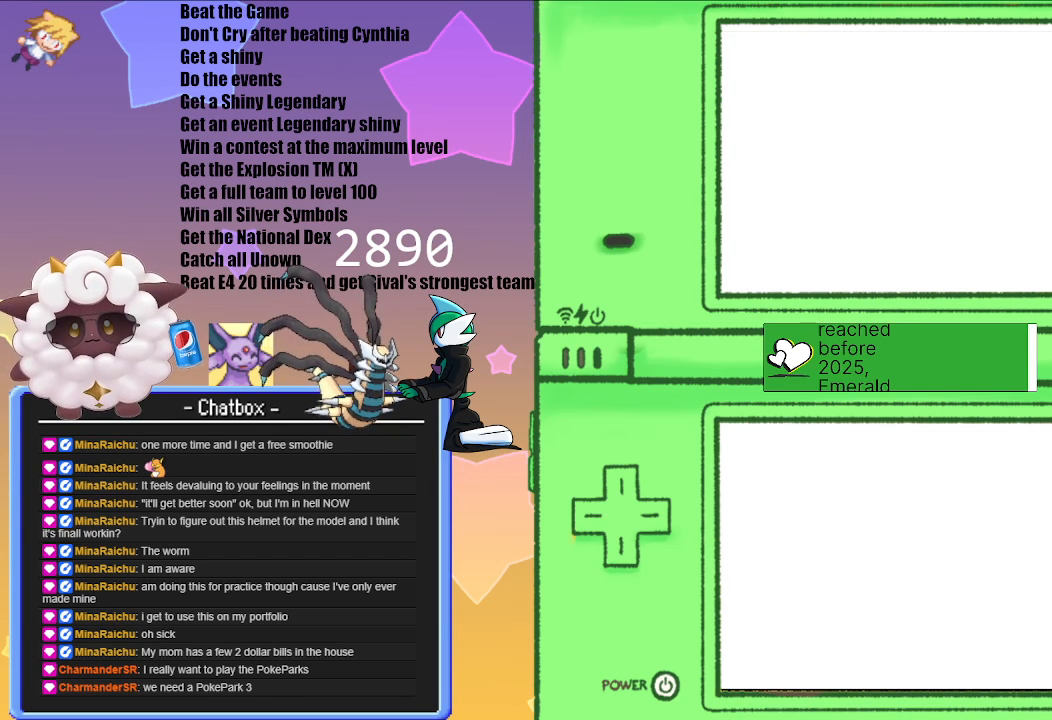
{"buttons": [], "left_stick": "center", "right_stick": "center", "events": []}
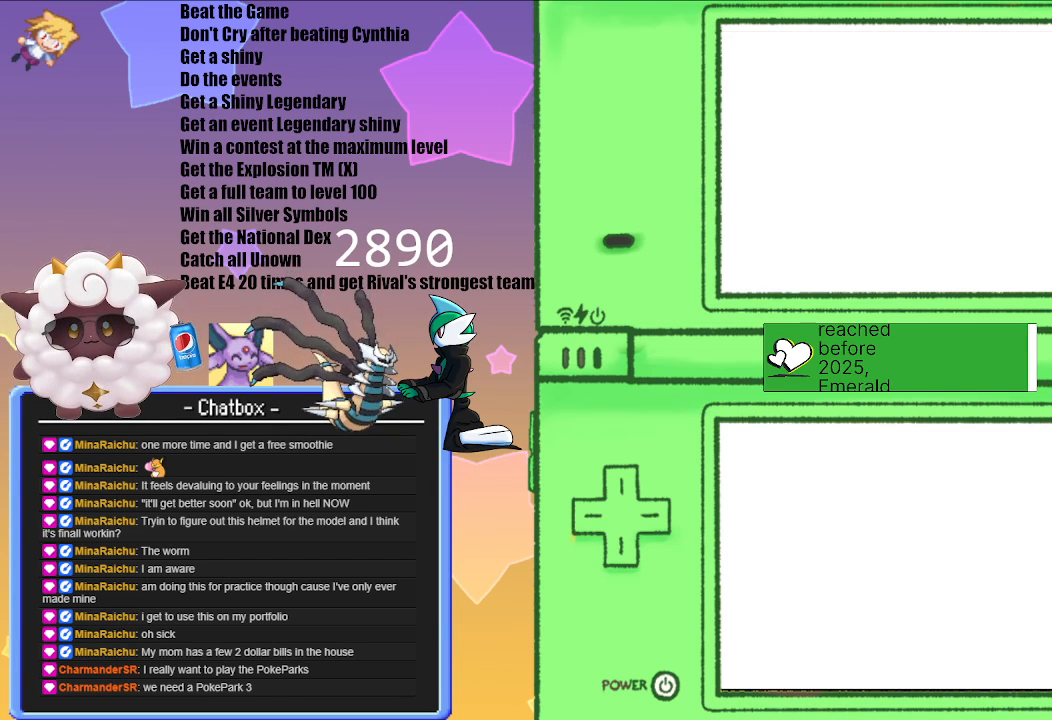
{"buttons": ["A"], "left_stick": "center", "right_stick": "center", "events": [[500, "A", "down"]]}
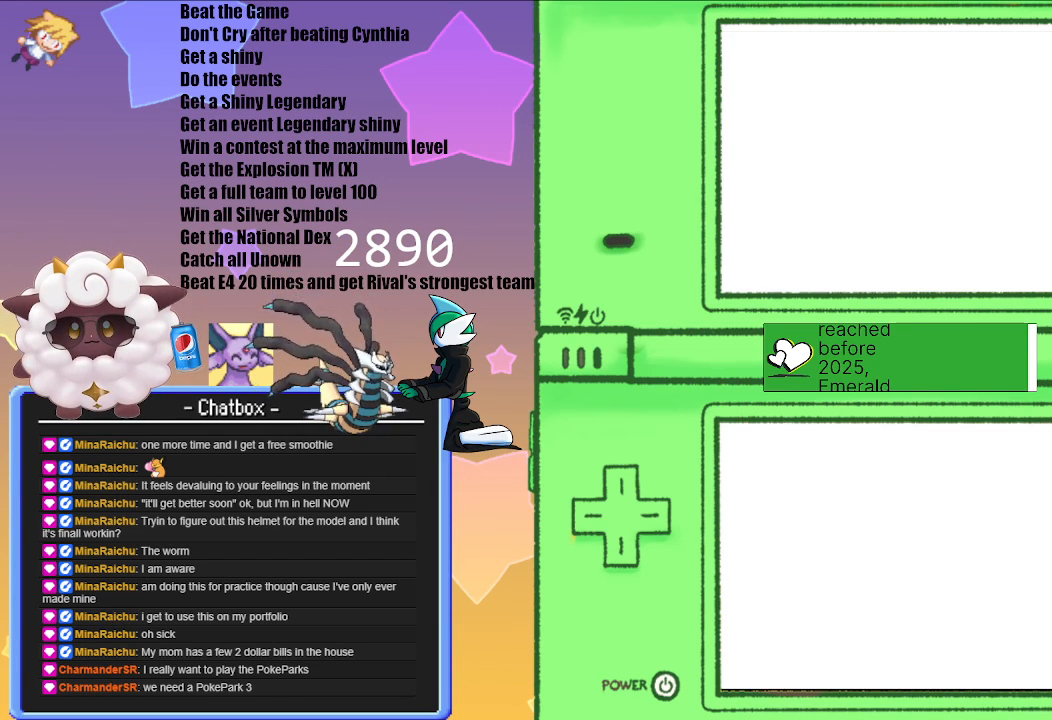
{"buttons": [], "left_stick": "center", "right_stick": "center", "events": [[183, "A", "up"]]}
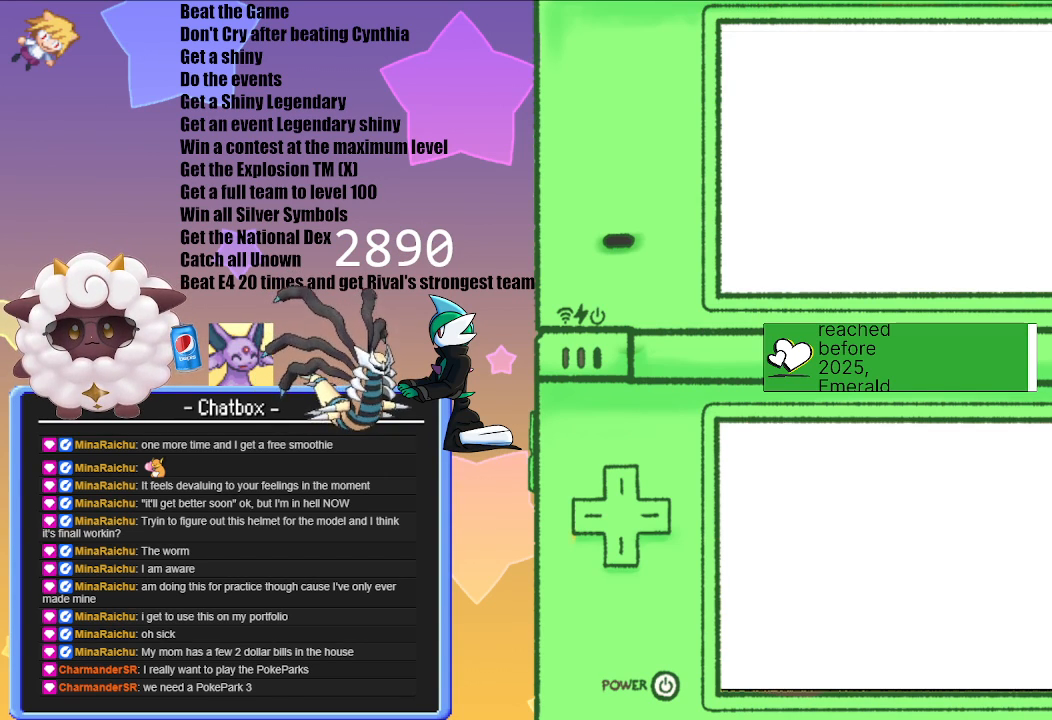
{"buttons": [], "left_stick": "center", "right_stick": "center", "events": []}
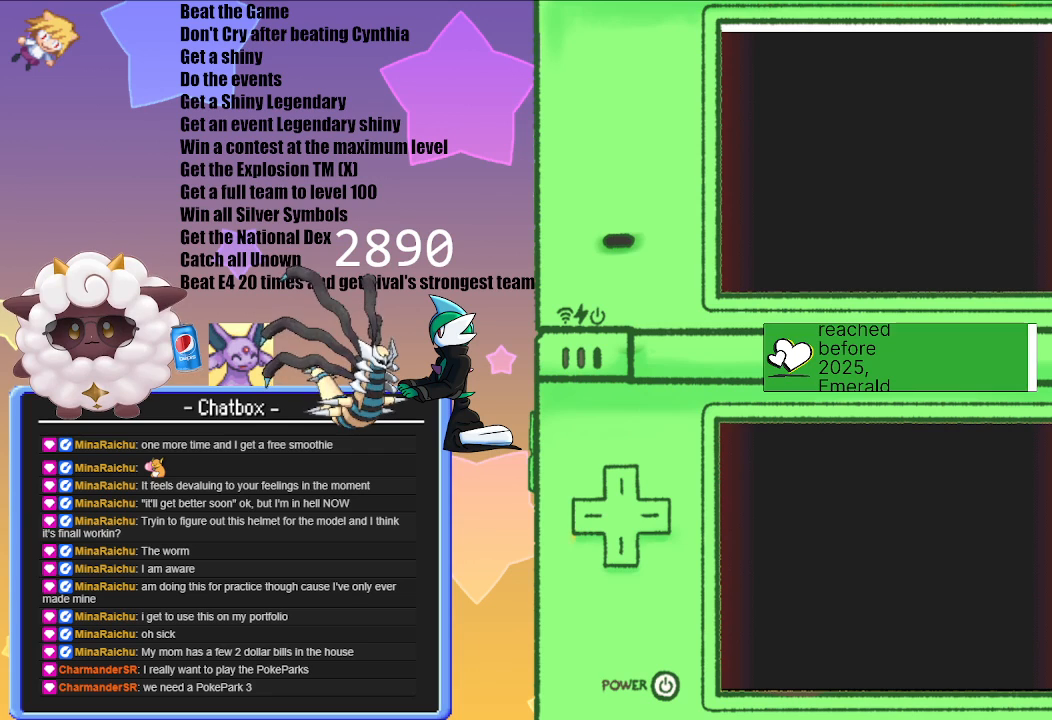
{"buttons": [], "left_stick": "center", "right_stick": "center", "events": [[67, "A", "down"], [233, "A", "up"]]}
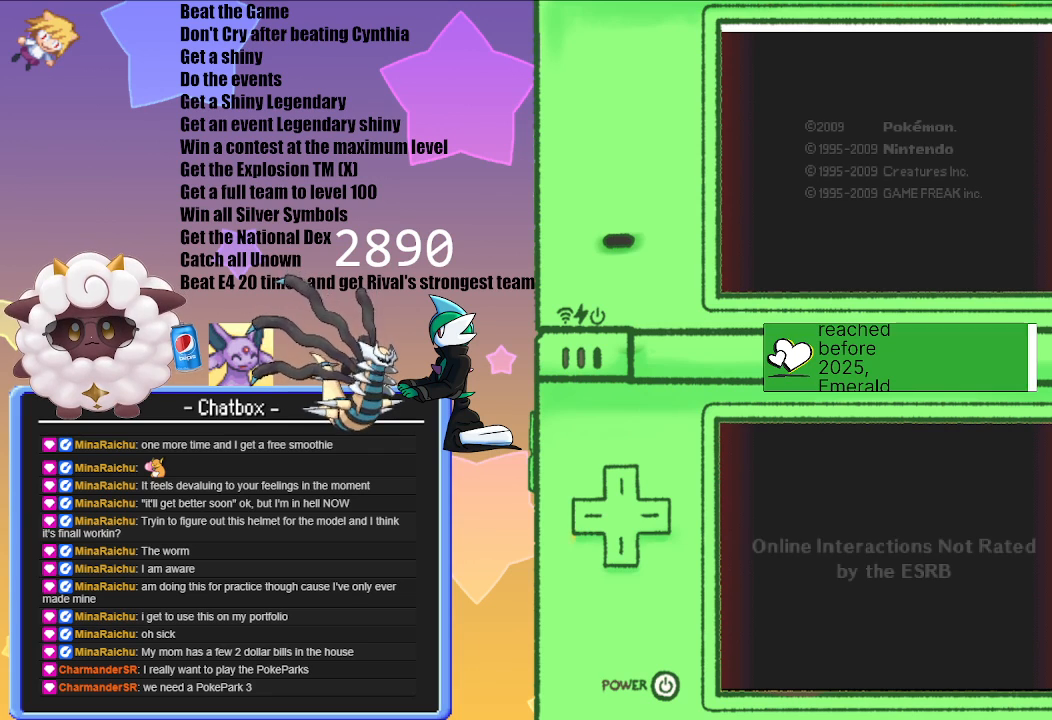
{"buttons": [], "left_stick": "center", "right_stick": "center", "events": []}
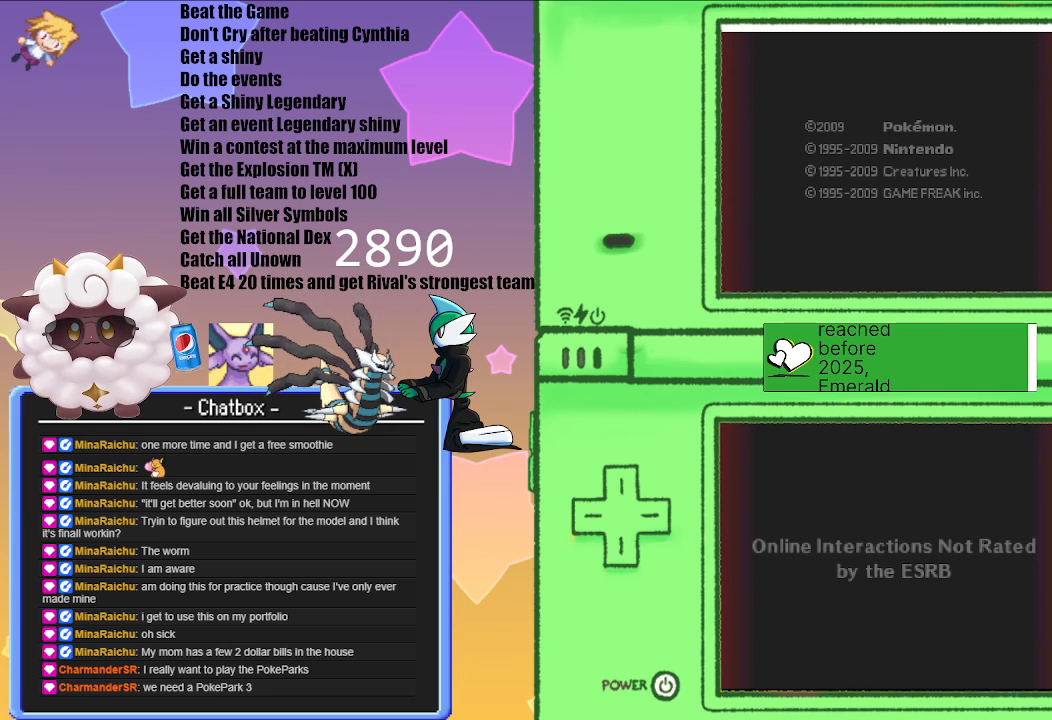
{"buttons": [], "left_stick": "center", "right_stick": "center", "events": [[100, "A", "down"], [283, "A", "up"]]}
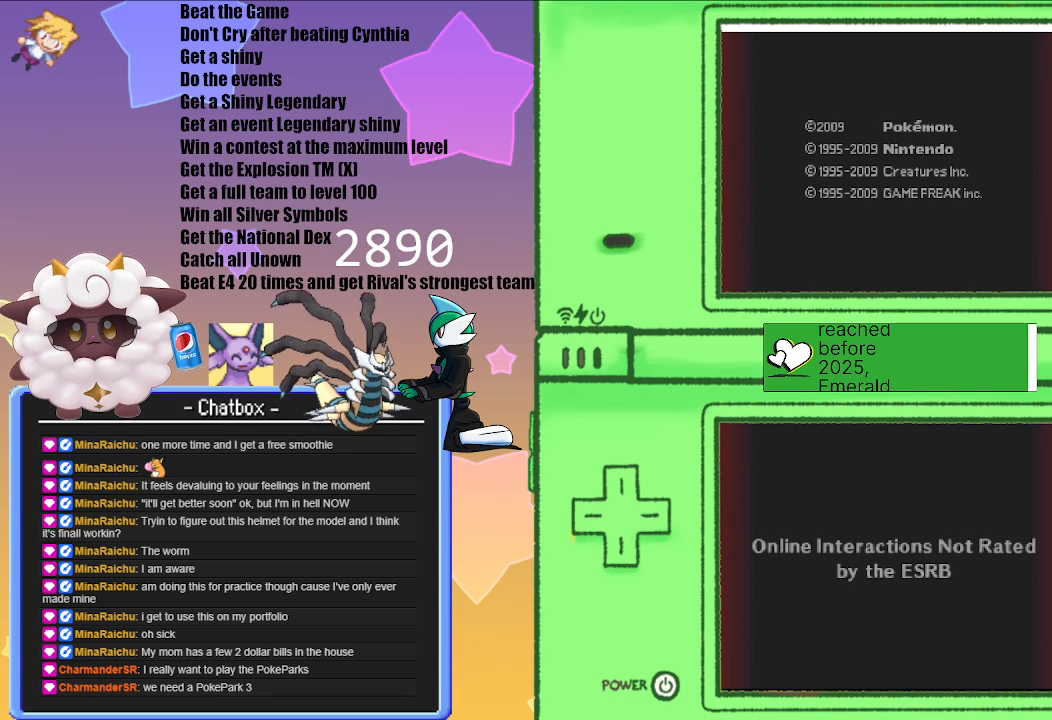
{"buttons": [], "left_stick": "center", "right_stick": "center", "events": [[133, "A", "down"], [300, "A", "up"]]}
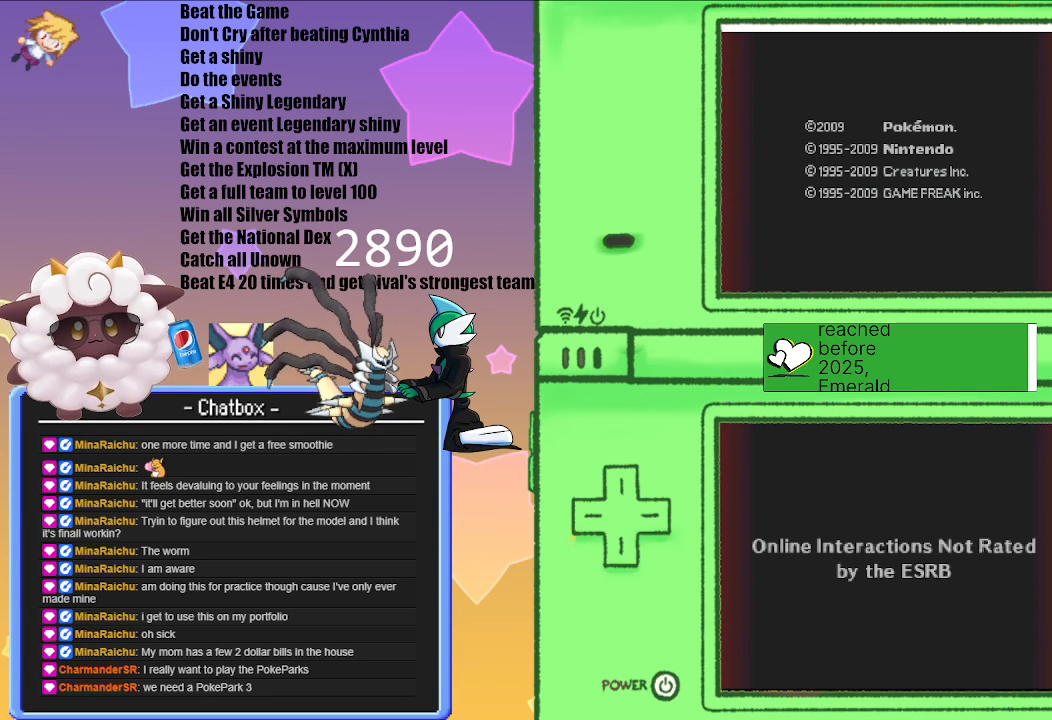
{"buttons": [], "left_stick": "center", "right_stick": "center", "events": []}
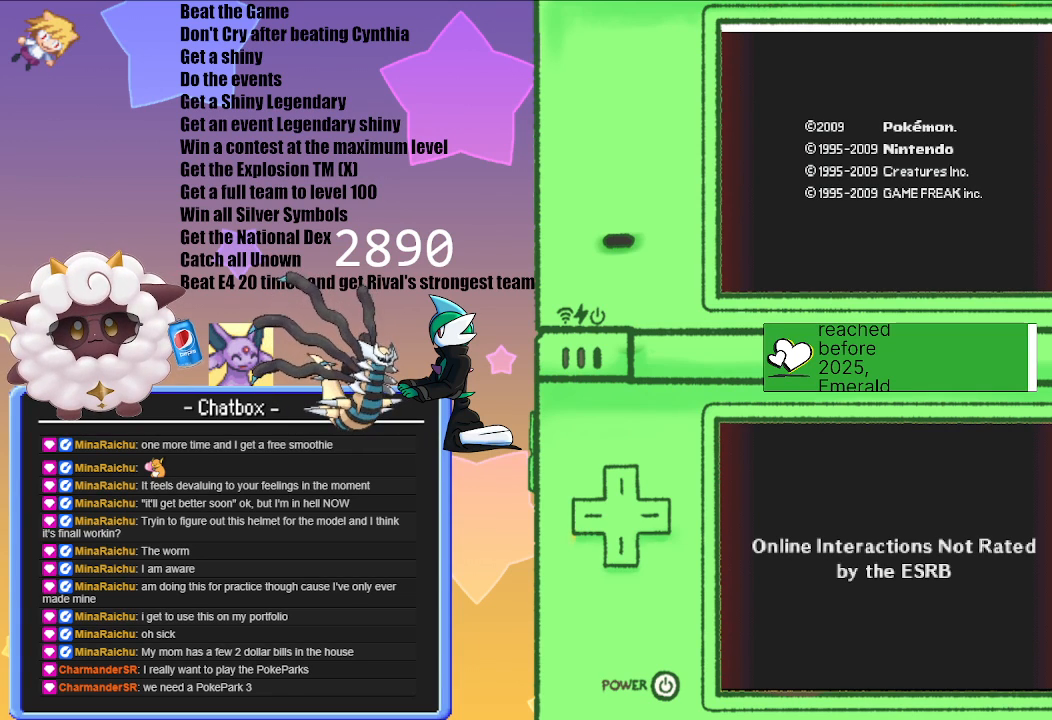
{"buttons": [], "left_stick": "center", "right_stick": "center", "events": [[250, "A", "down"], [400, "A", "up"]]}
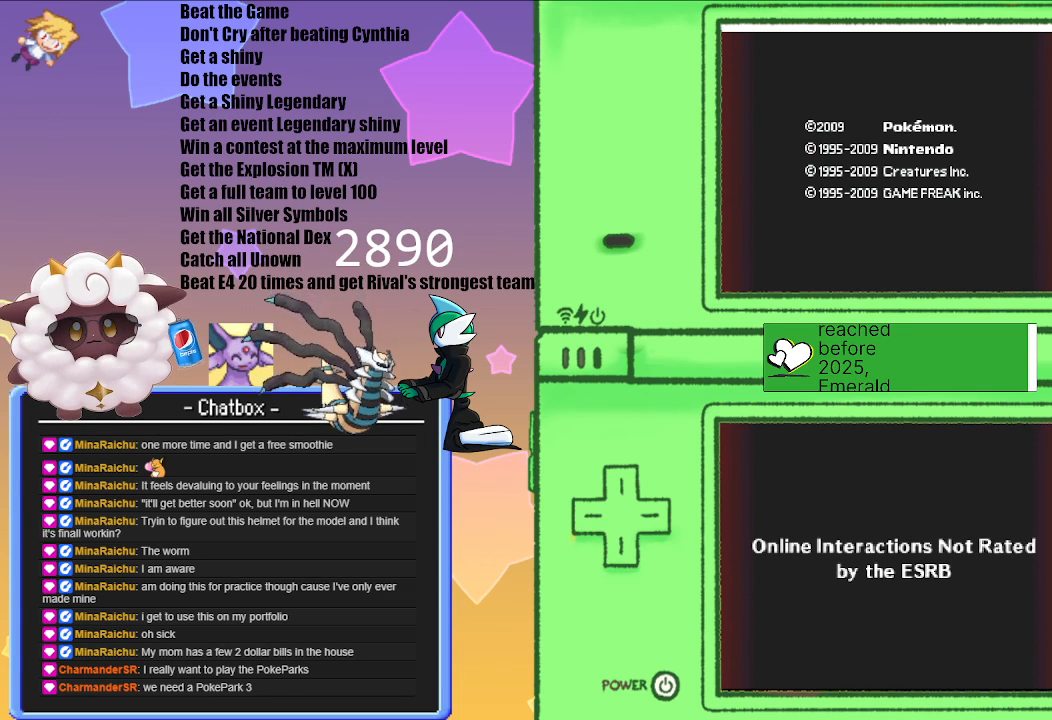
{"buttons": [], "left_stick": "center", "right_stick": "center", "events": []}
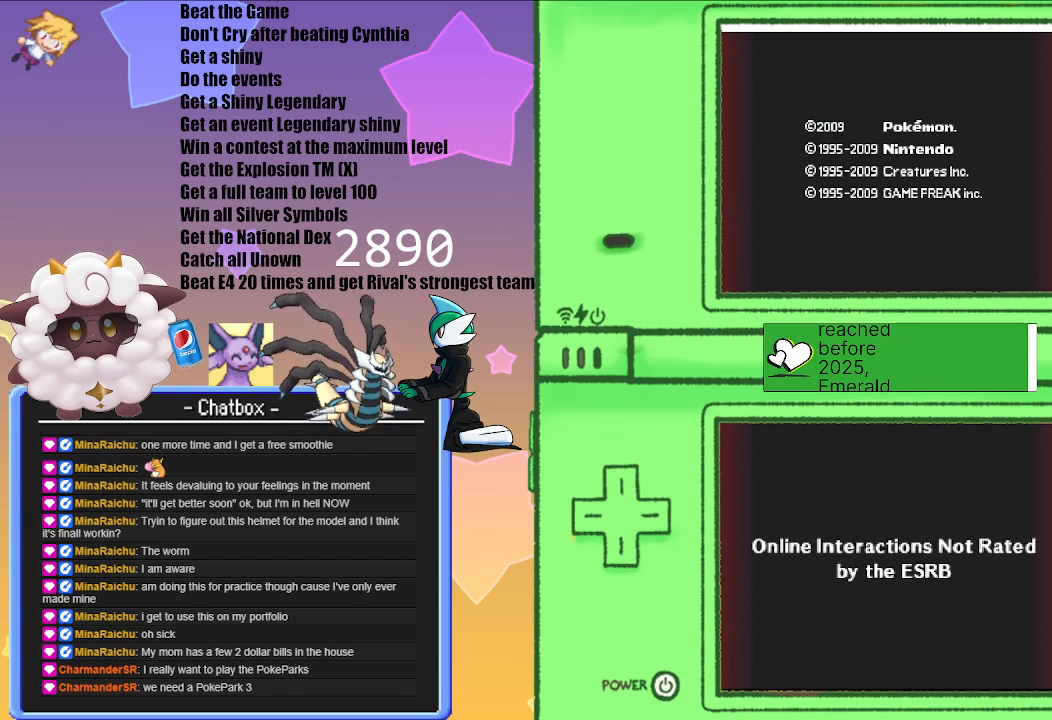
{"buttons": ["A"], "left_stick": "center", "right_stick": "center", "events": [[383, "A", "down"]]}
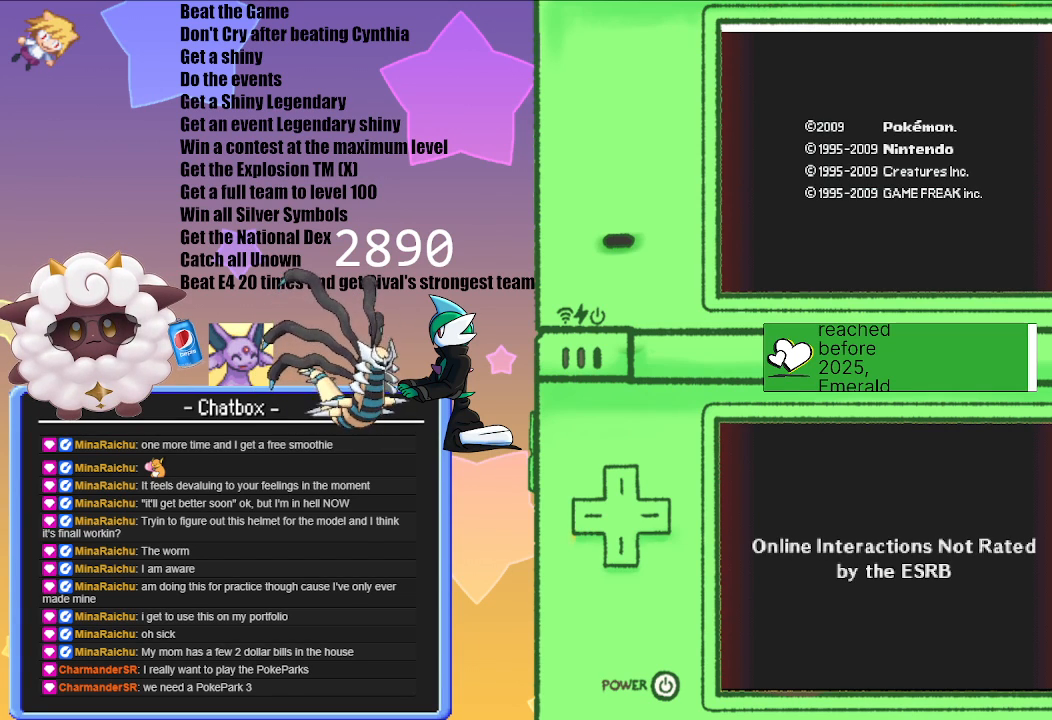
{"buttons": ["A"], "left_stick": "center", "right_stick": "center", "events": [[50, "A", "up"], [383, "A", "down"]]}
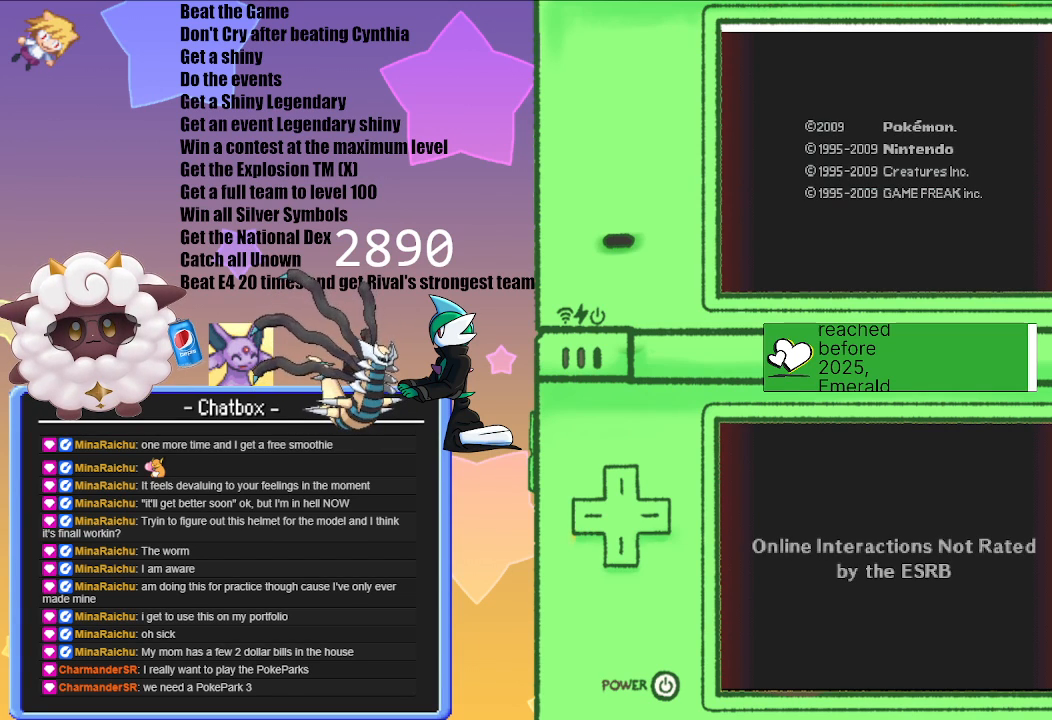
{"buttons": [], "left_stick": "center", "right_stick": "center", "events": [[67, "A", "up"]]}
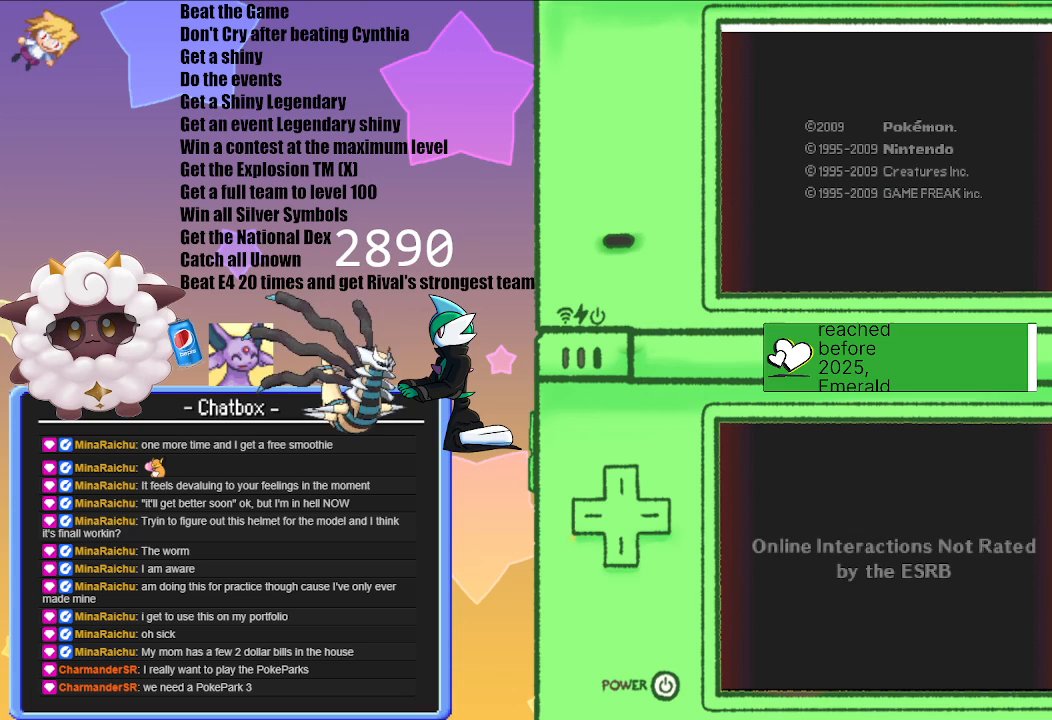
{"buttons": ["A"], "left_stick": "center", "right_stick": "center", "events": [[17, "A", "down"], [117, "A", "up"], [417, "A", "down"]]}
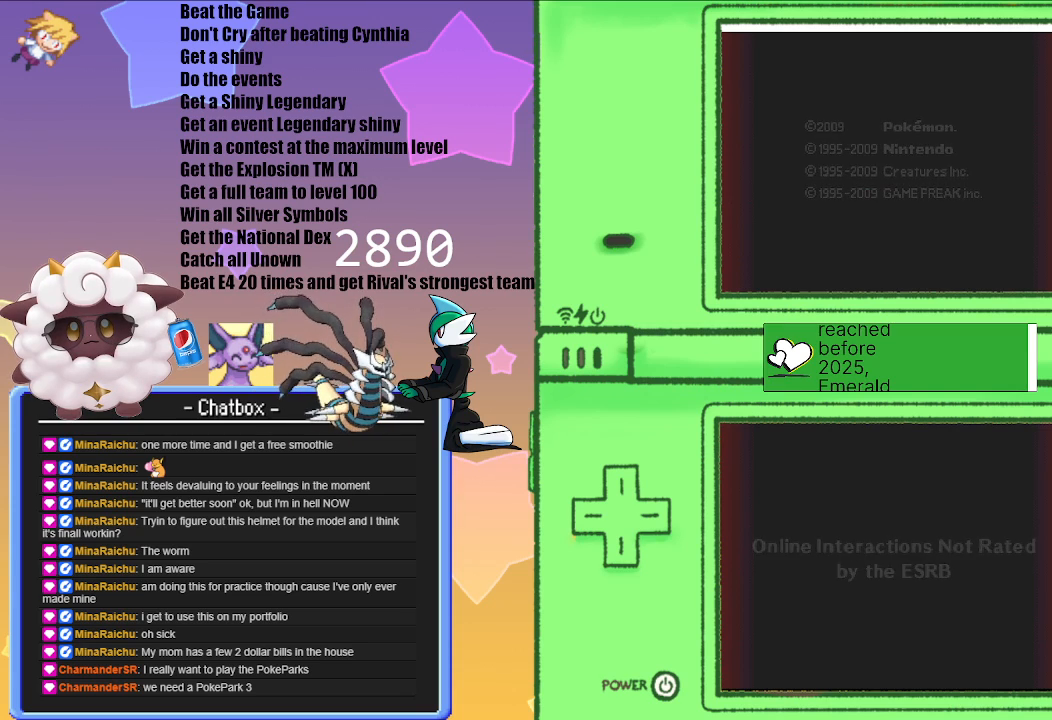
{"buttons": ["A"], "left_stick": "center", "right_stick": "center", "events": [[117, "A", "up"], [350, "A", "down"]]}
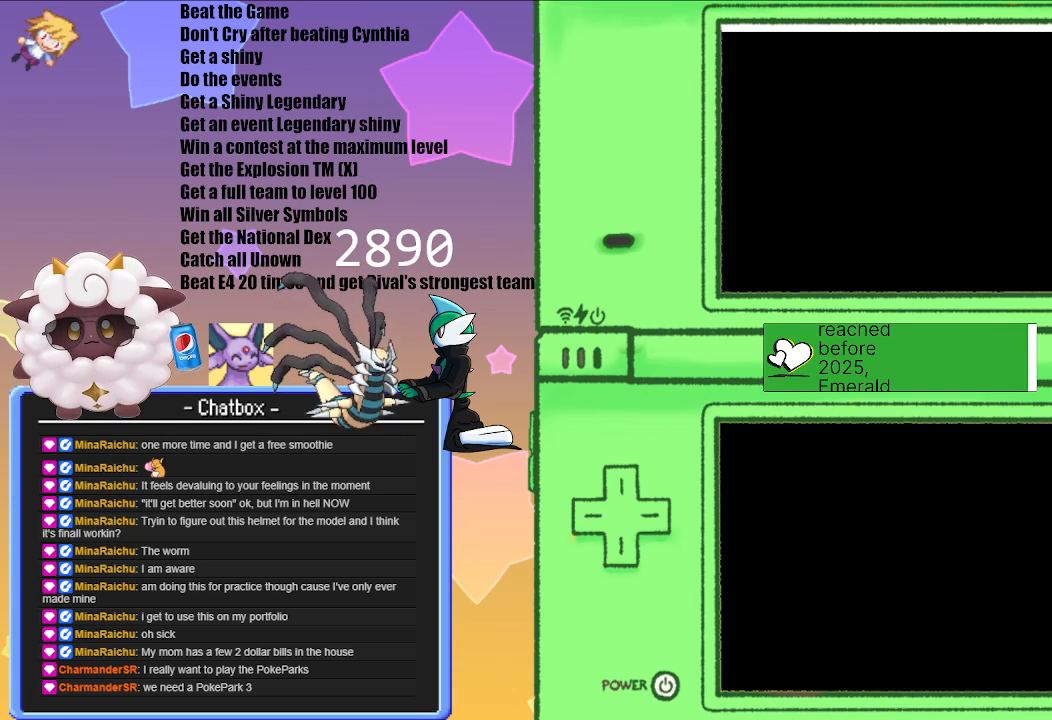
{"buttons": ["A"], "left_stick": "center", "right_stick": "center", "events": [[50, "A", "up"], [500, "A", "down"]]}